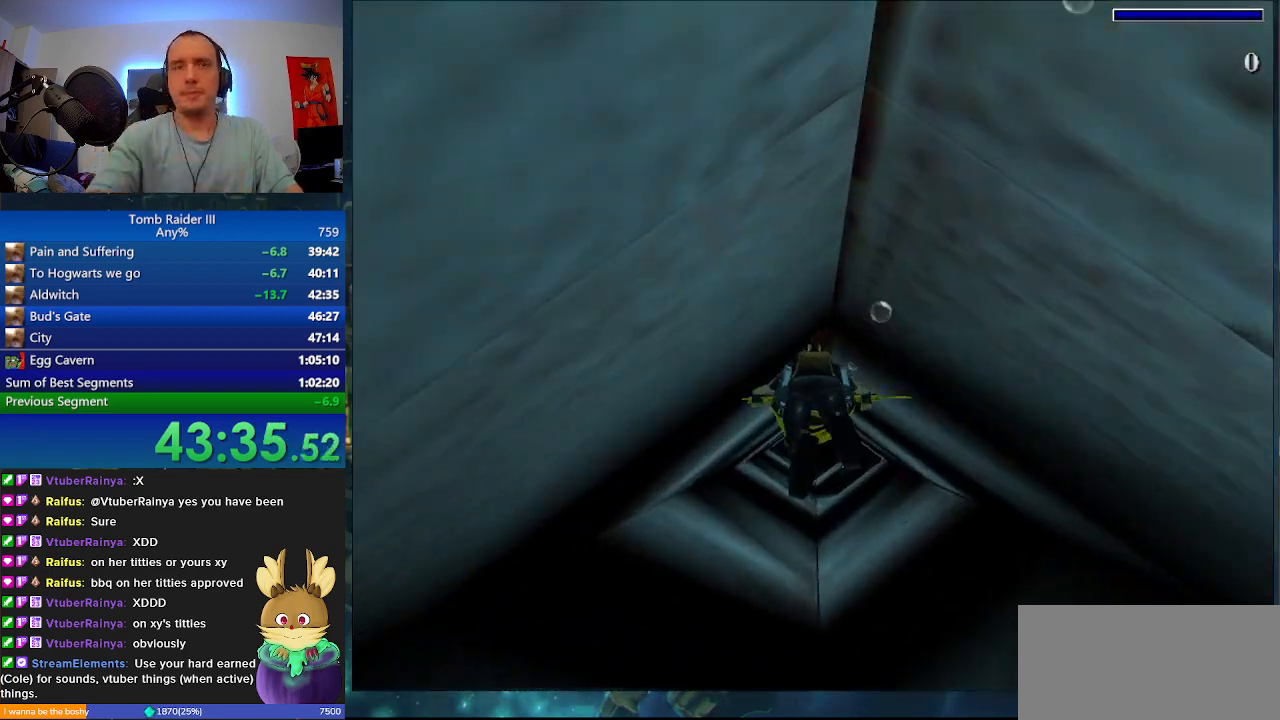
Gameplay with keyboard; each line is a JSON object with the keys held at the frame after it. "events" lists presses ("down") and releases ("up") of ".", "0", "1", "3", "6", "7", "9", "a", "alt", "comma", "ctrl_l", "ctrl_r", "d", "escape", "f", "f5", "f6", "j", "m", "minus", "n", "r", "s", "shift_l", "shift_r", "space" and "w" between this image and that frame as [ms after this image, input, new state], when the widget could be followed in between. No other keys are recorded. Mouse input is not recorded.
{"keys": ["space"], "events": []}
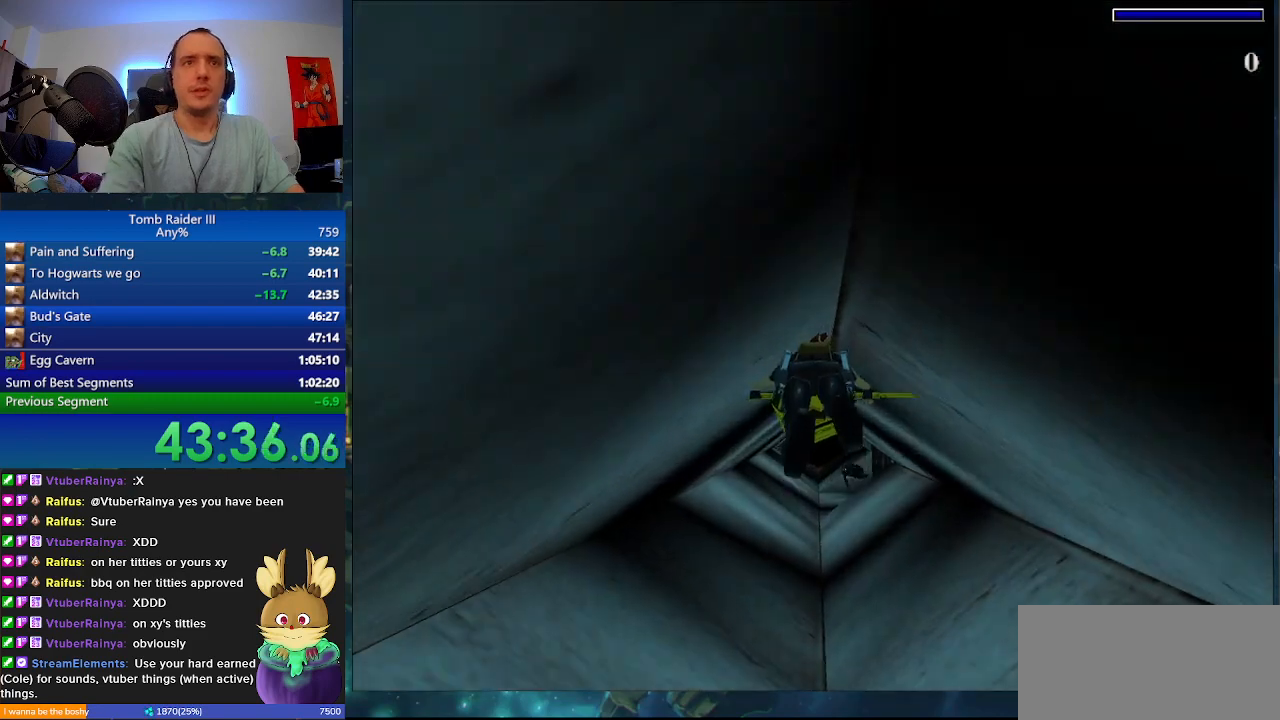
{"keys": ["space"], "events": [[133, "d", "down"], [200, "d", "up"]]}
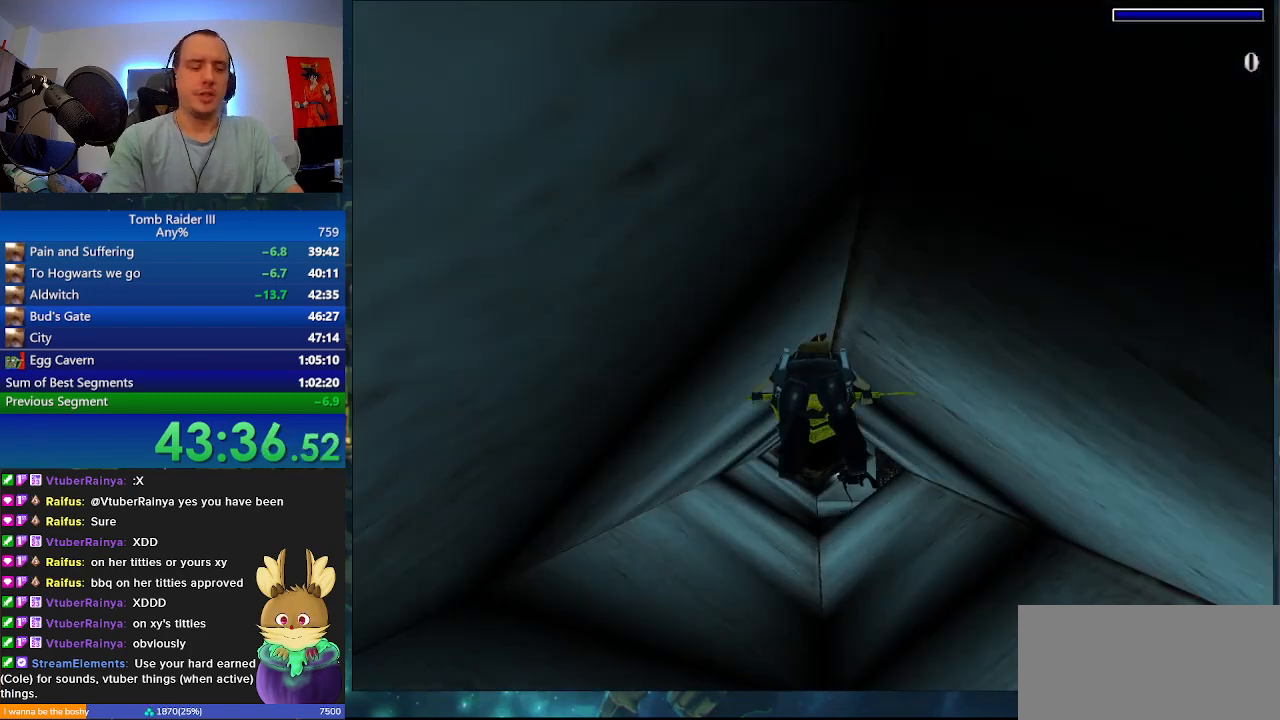
{"keys": ["space"], "events": []}
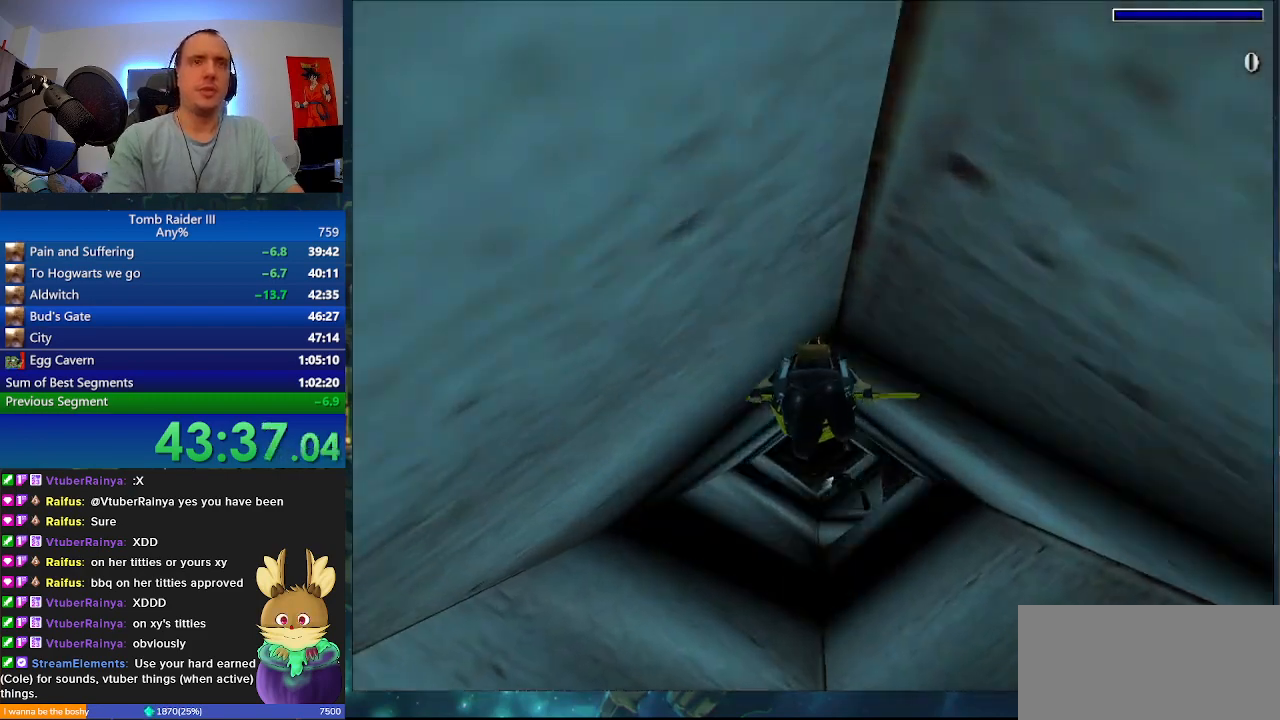
{"keys": ["d", "space"], "events": [[467, "d", "down"]]}
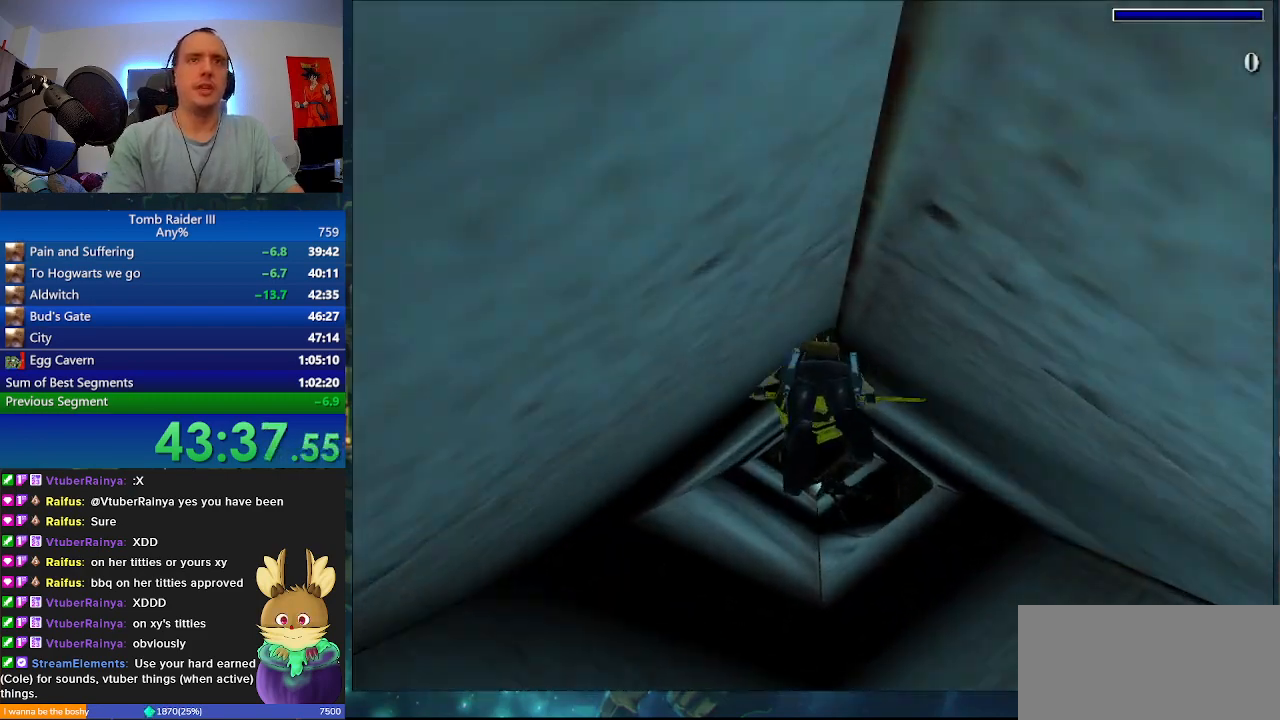
{"keys": ["space"], "events": [[33, "d", "up"], [467, "a", "down"], [500, "a", "up"]]}
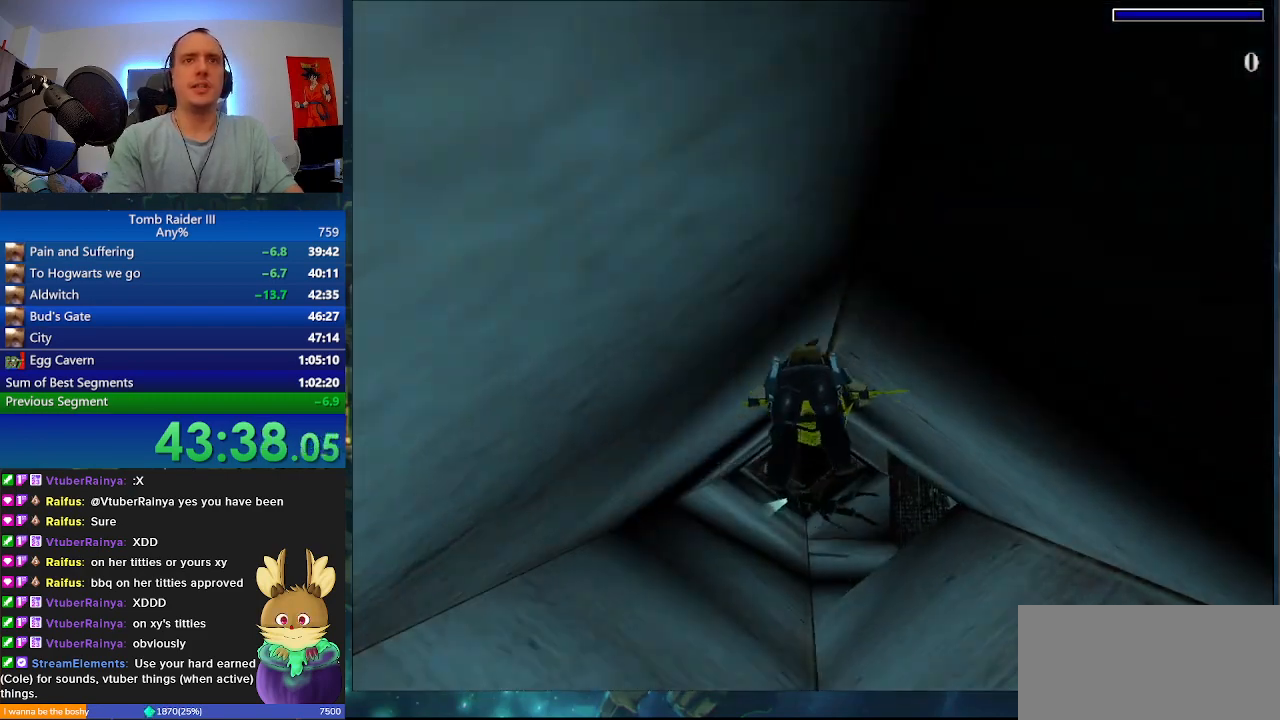
{"keys": ["space"], "events": []}
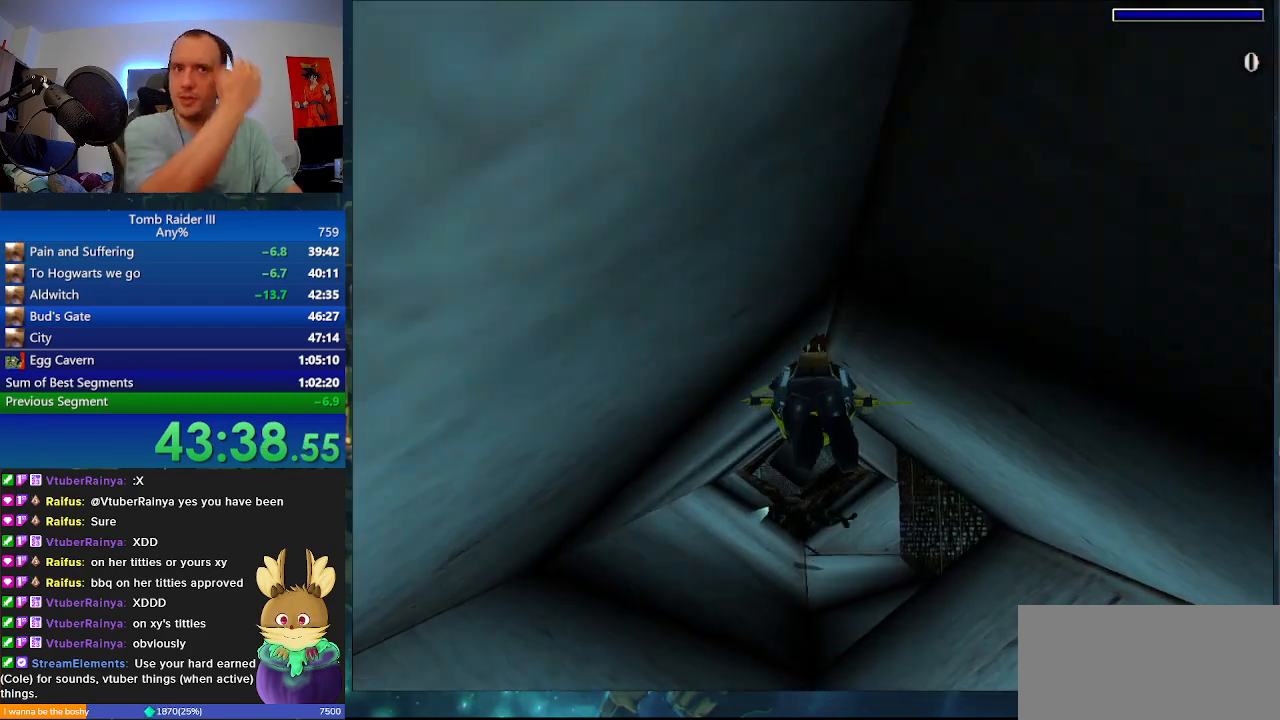
{"keys": ["space"], "events": []}
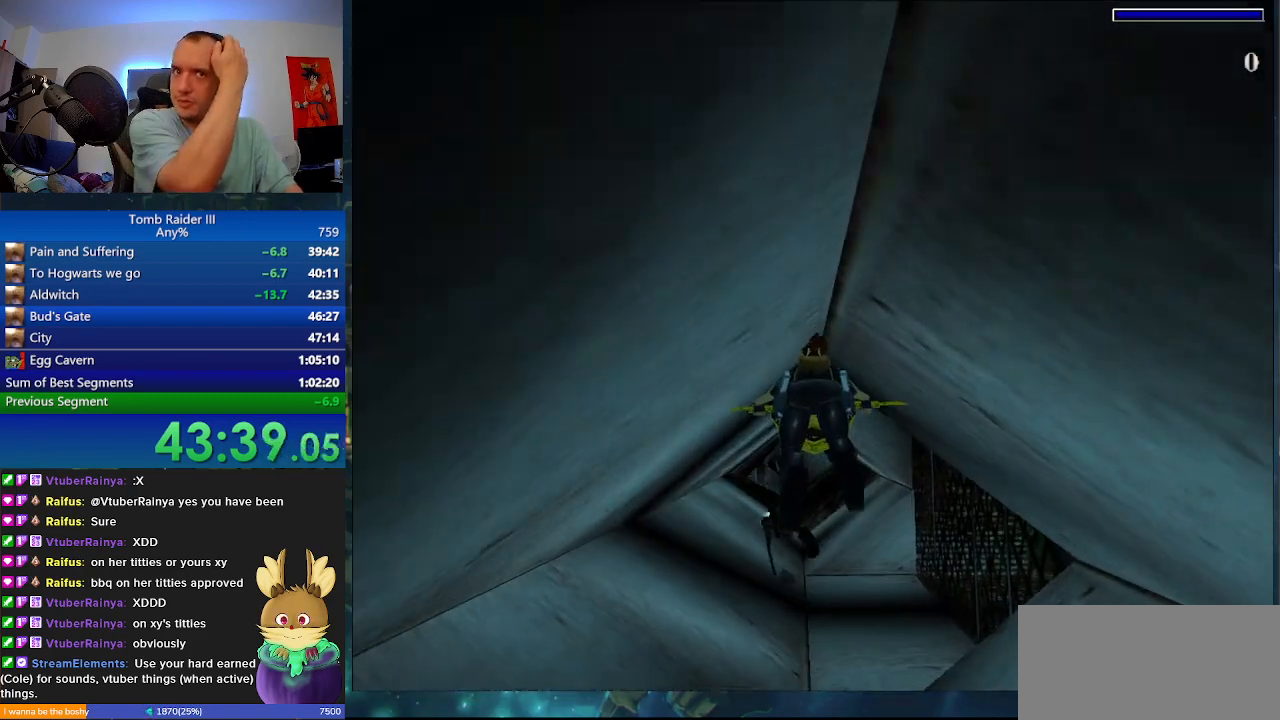
{"keys": ["space"], "events": []}
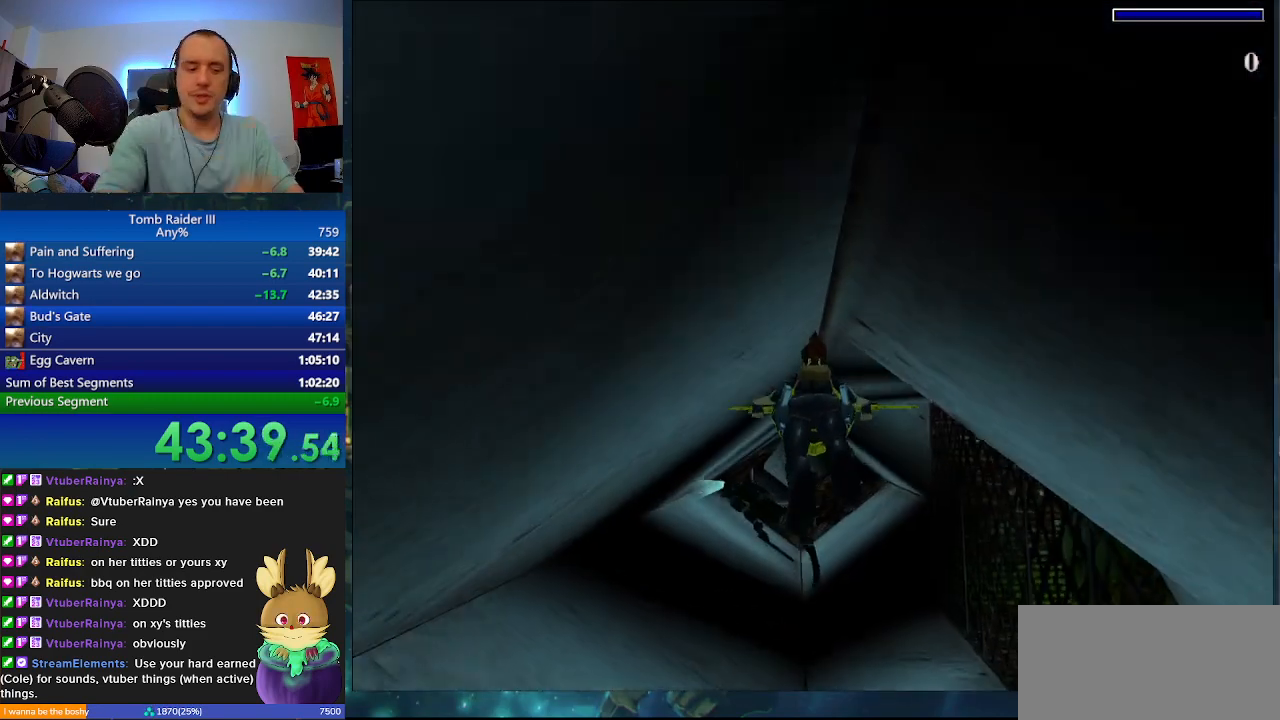
{"keys": ["space"], "events": [[400, "a", "down"], [433, "a", "up"]]}
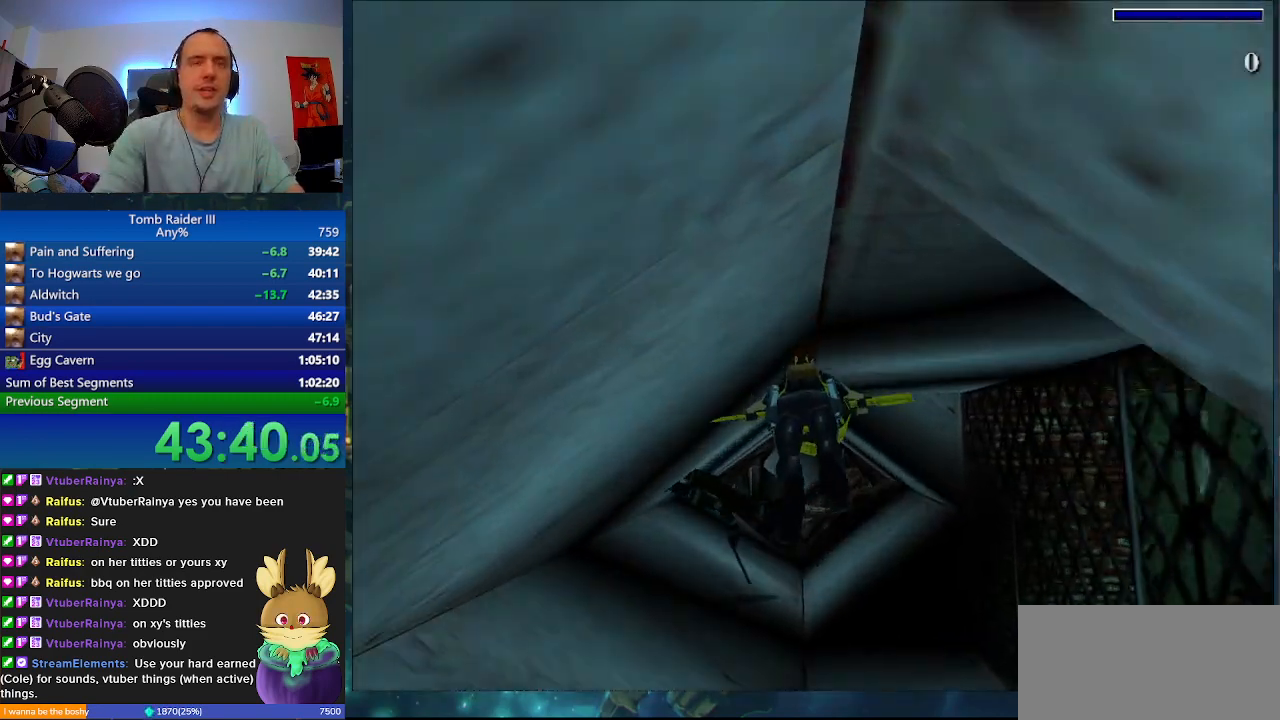
{"keys": ["d", "space"], "events": [[400, "d", "down"]]}
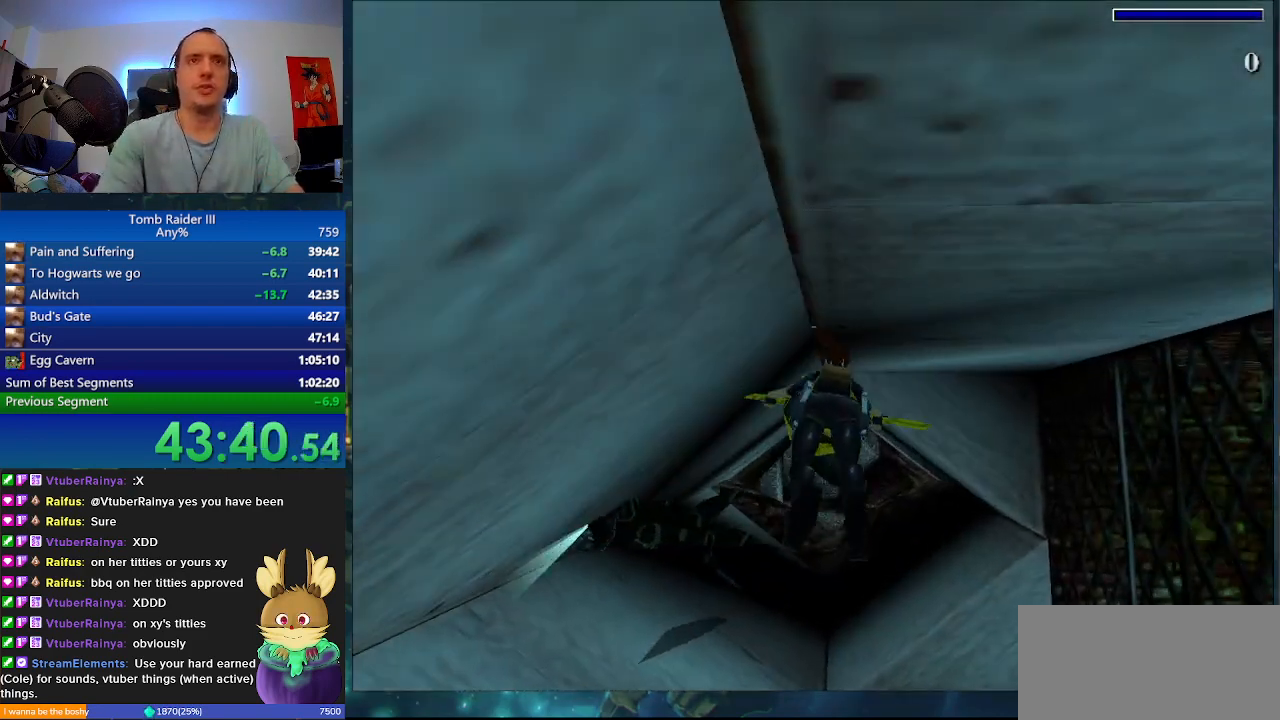
{"keys": ["space"], "events": [[33, "d", "up"], [200, "a", "down"], [367, "a", "up"]]}
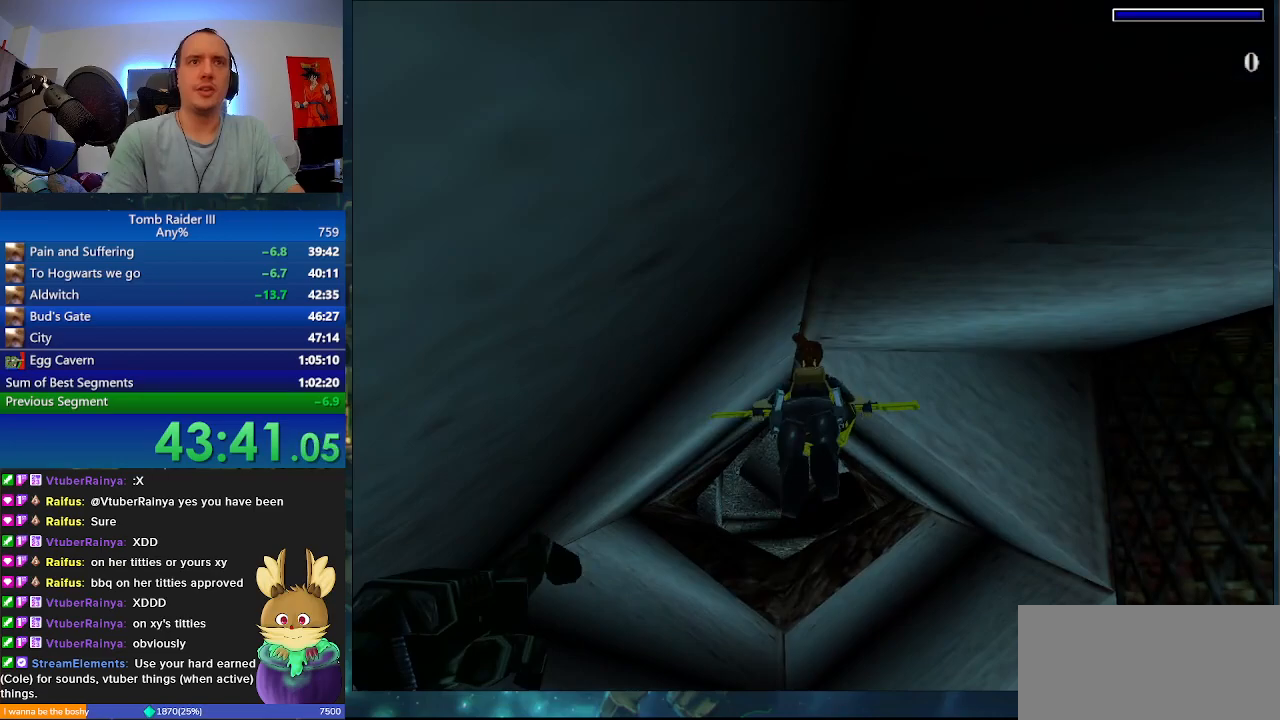
{"keys": ["space"], "events": [[300, "a", "down"], [400, "a", "up"]]}
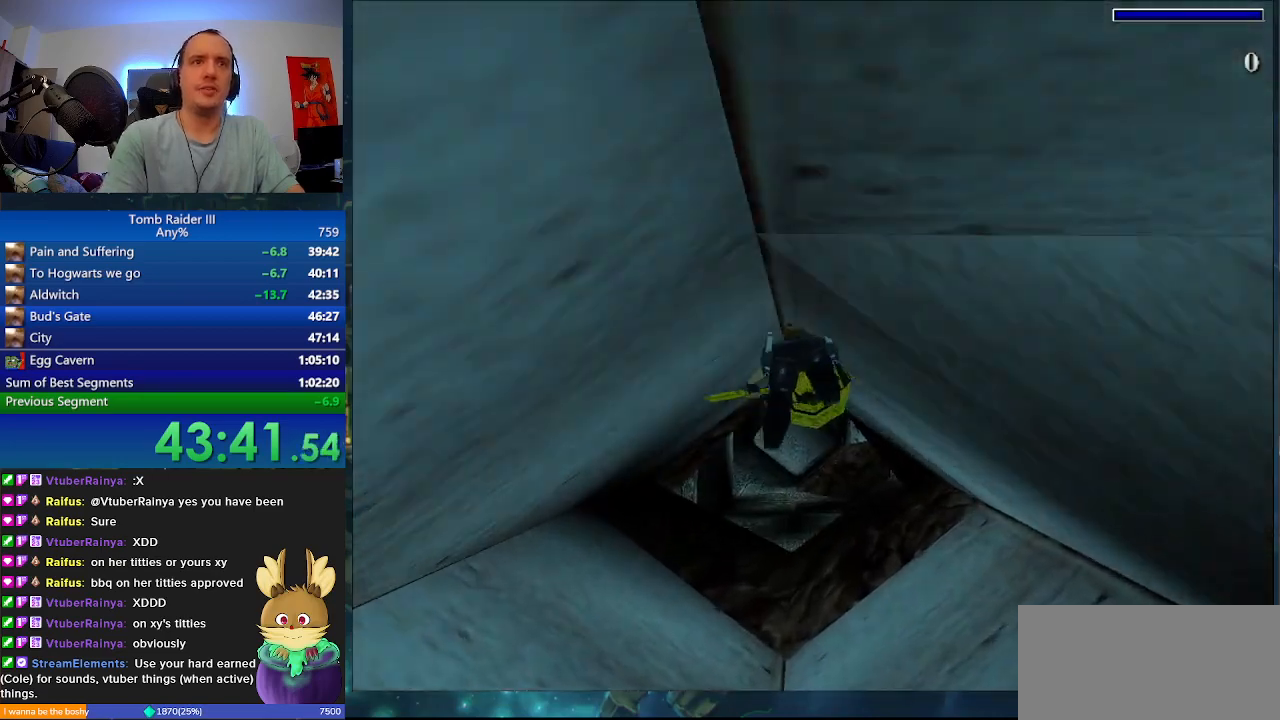
{"keys": ["space"], "events": []}
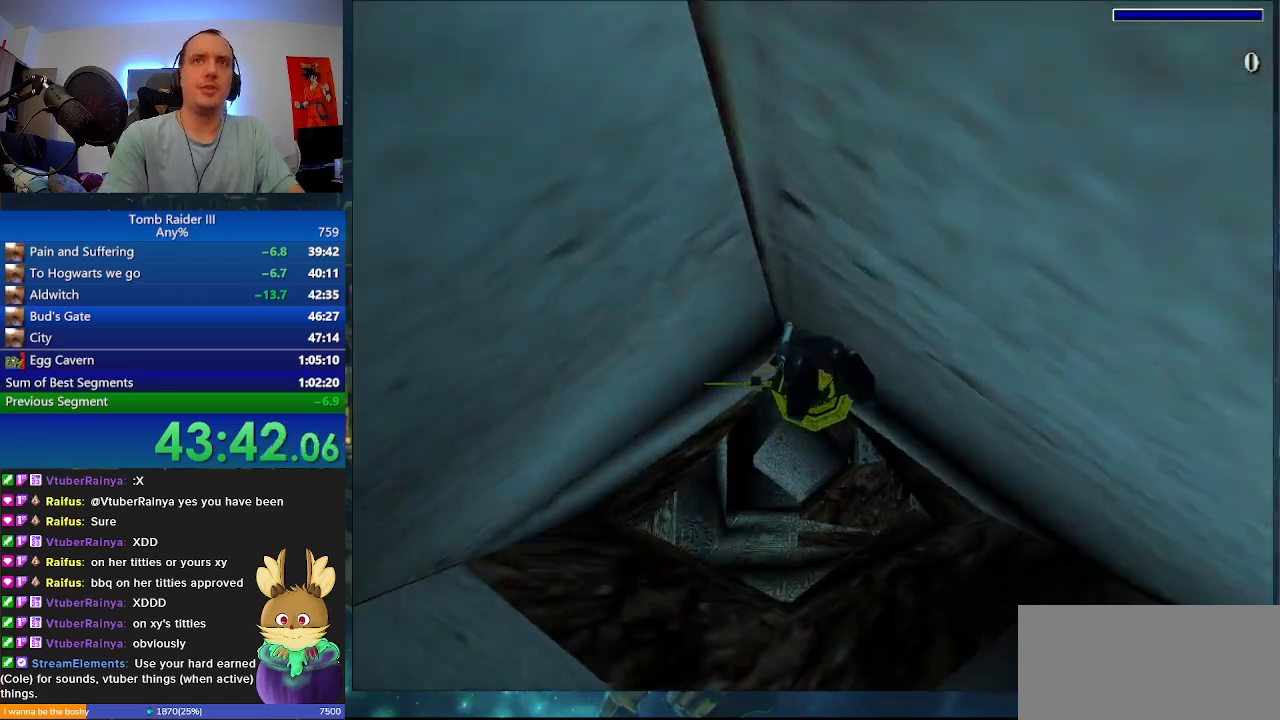
{"keys": ["space"], "events": [[100, "s", "down"], [233, "s", "up"]]}
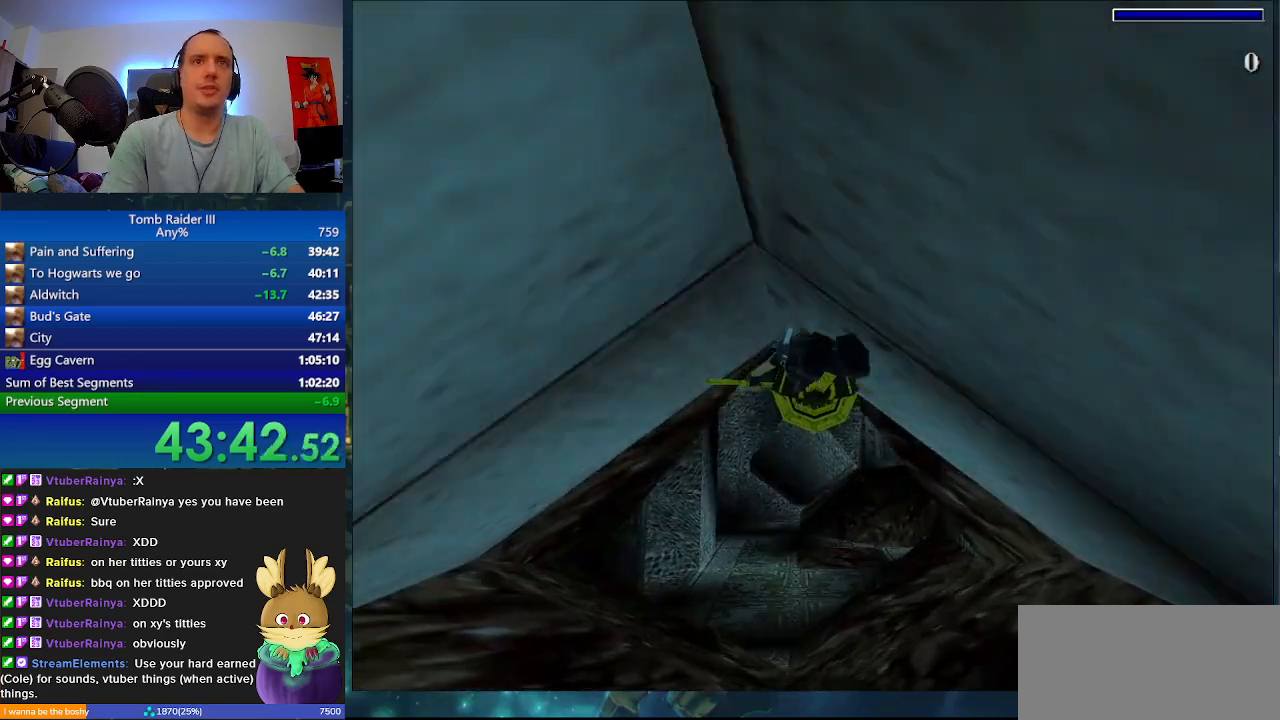
{"keys": ["space"], "events": [[233, "d", "down"], [433, "d", "up"]]}
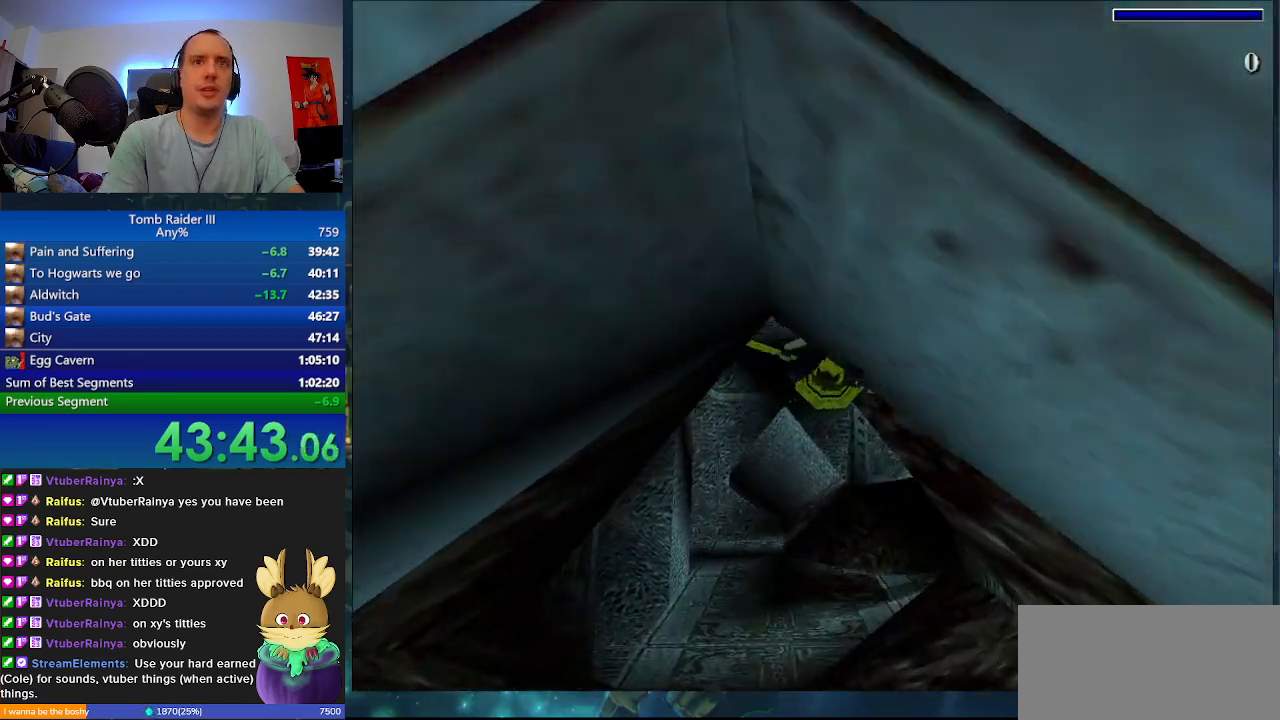
{"keys": ["d", "space"], "events": [[100, "w", "down"], [367, "w", "up"], [500, "d", "down"]]}
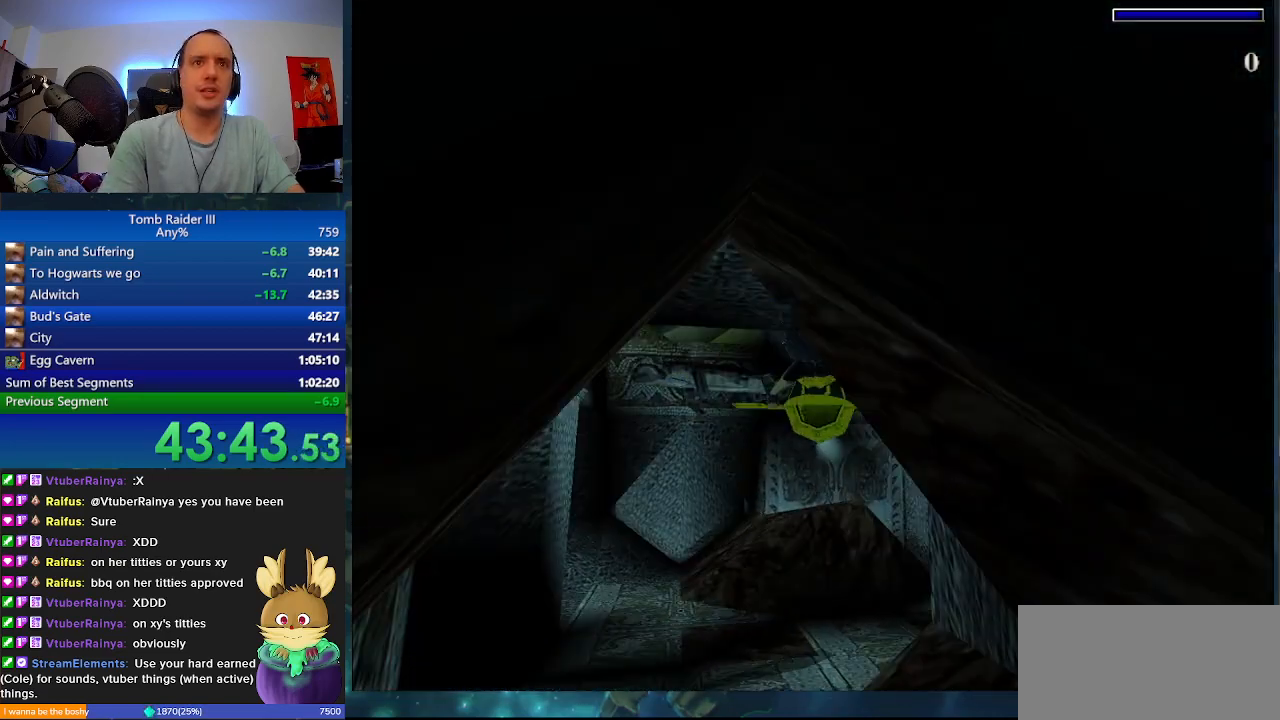
{"keys": ["d", "space"], "events": [[167, "d", "up"], [367, "s", "down"], [433, "s", "up"], [467, "d", "down"]]}
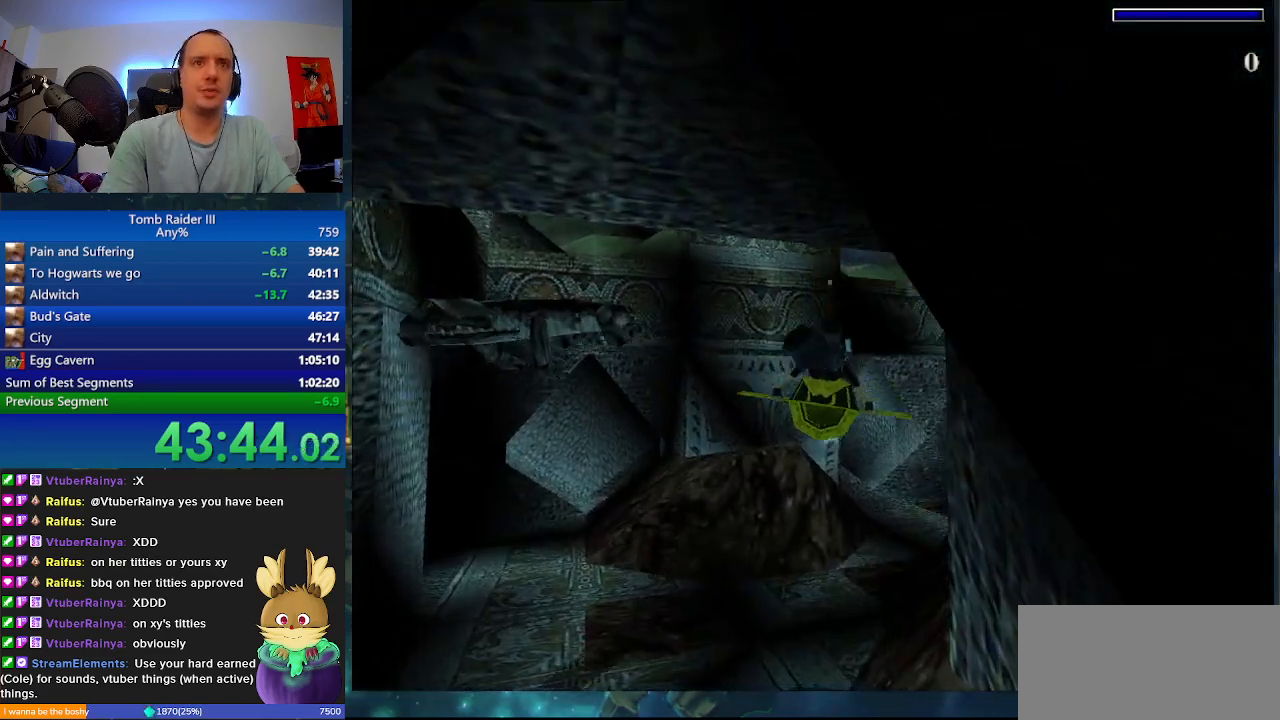
{"keys": ["d", "space"], "events": []}
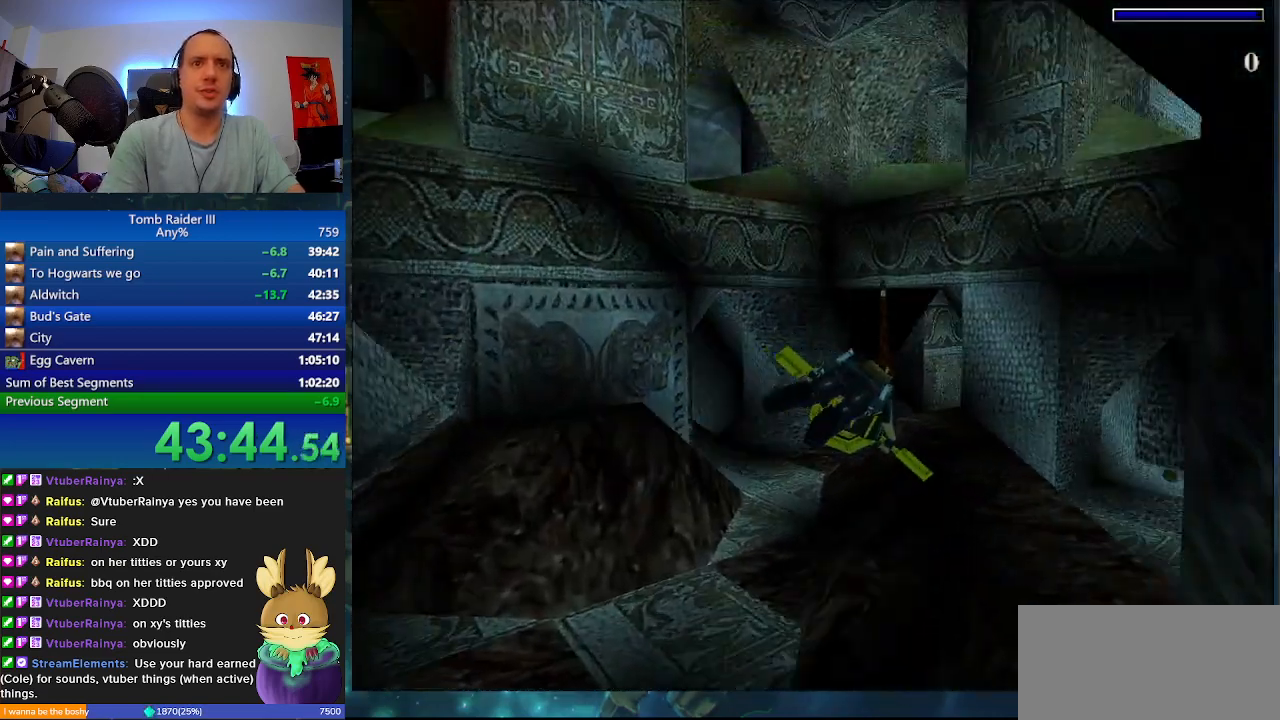
{"keys": ["d", "space"], "events": [[133, "s", "down"], [200, "d", "up"], [300, "s", "up"], [367, "d", "down"]]}
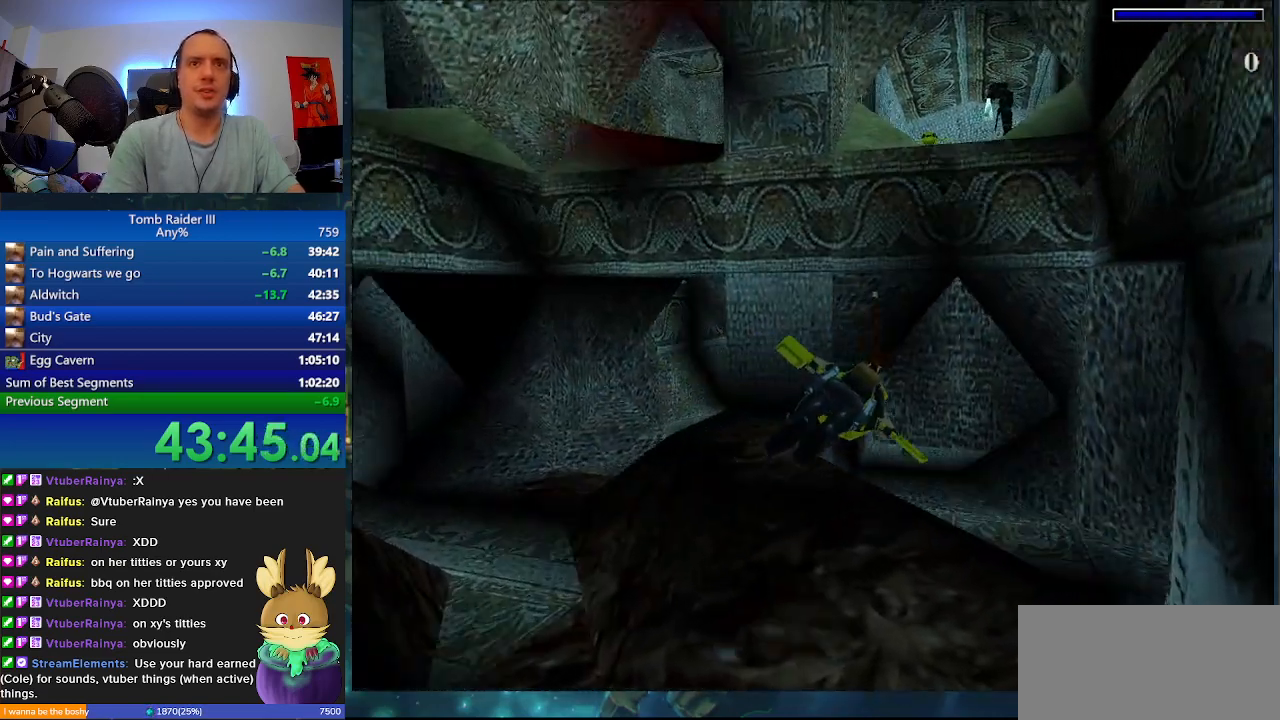
{"keys": ["space"], "events": [[333, "d", "up"]]}
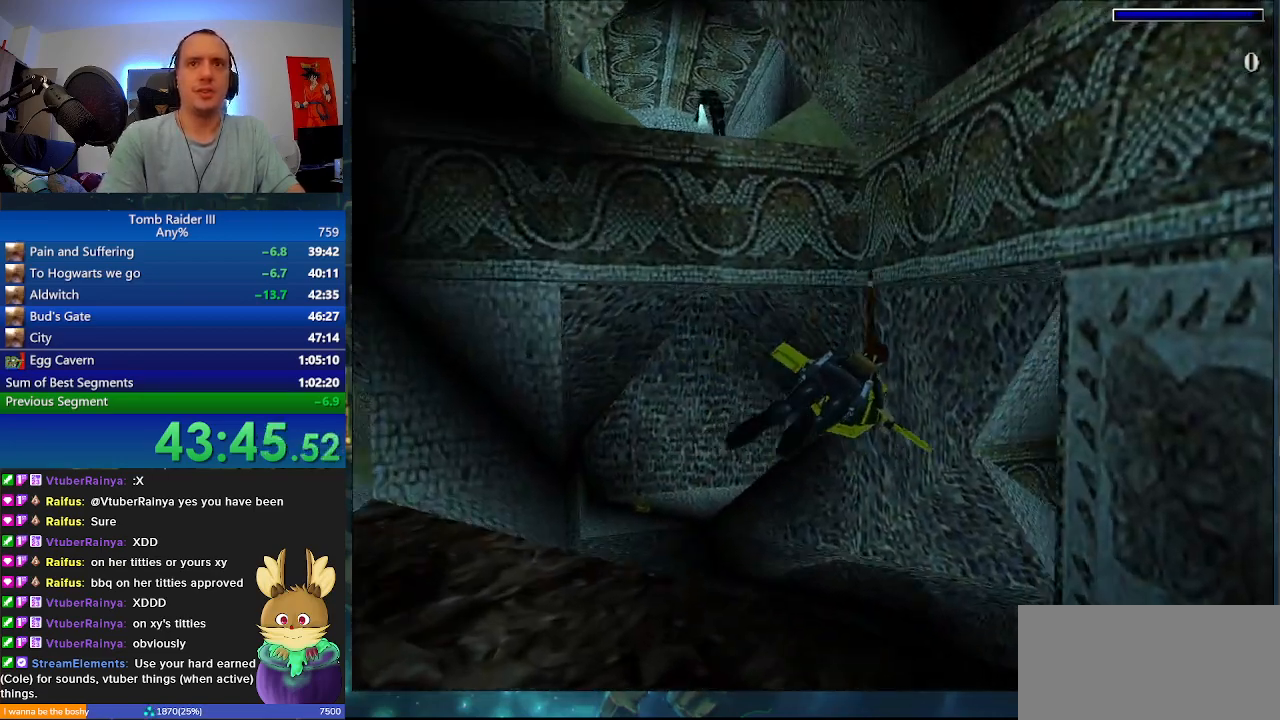
{"keys": ["space"], "events": [[67, "w", "down"], [200, "w", "up"], [233, "d", "down"], [433, "d", "up"]]}
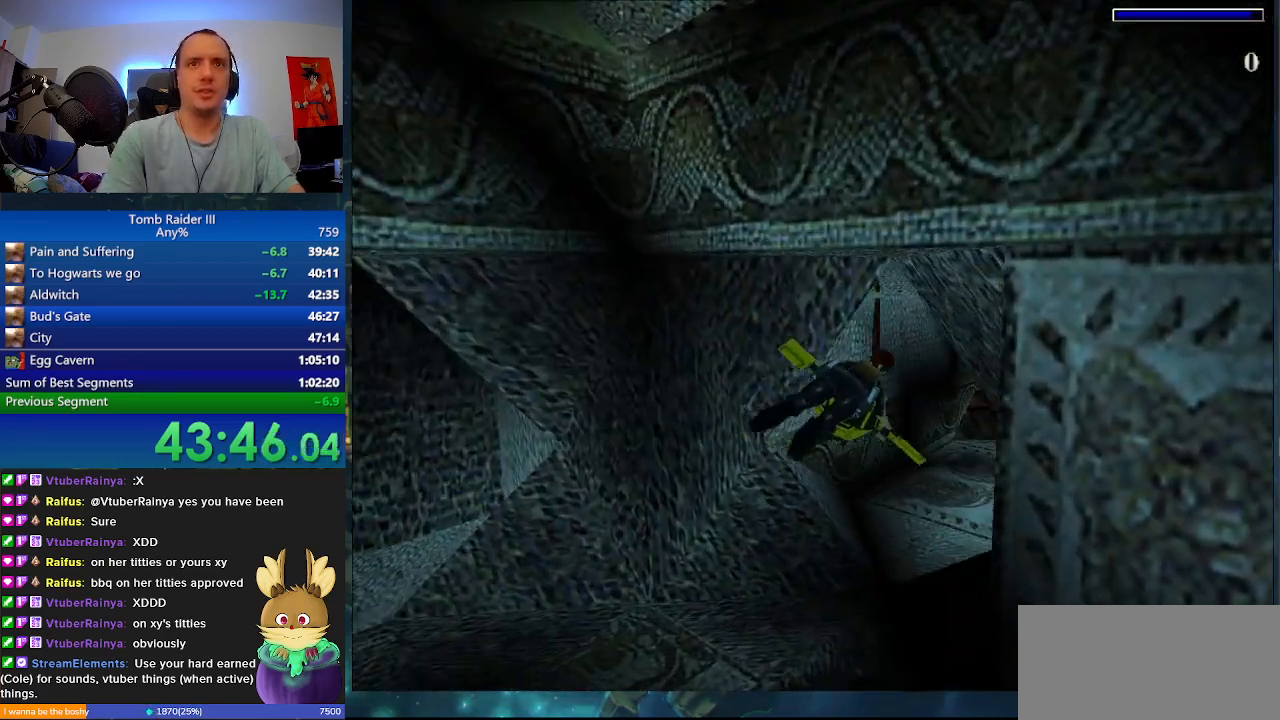
{"keys": ["space"], "events": [[100, "a", "down"], [367, "a", "up"]]}
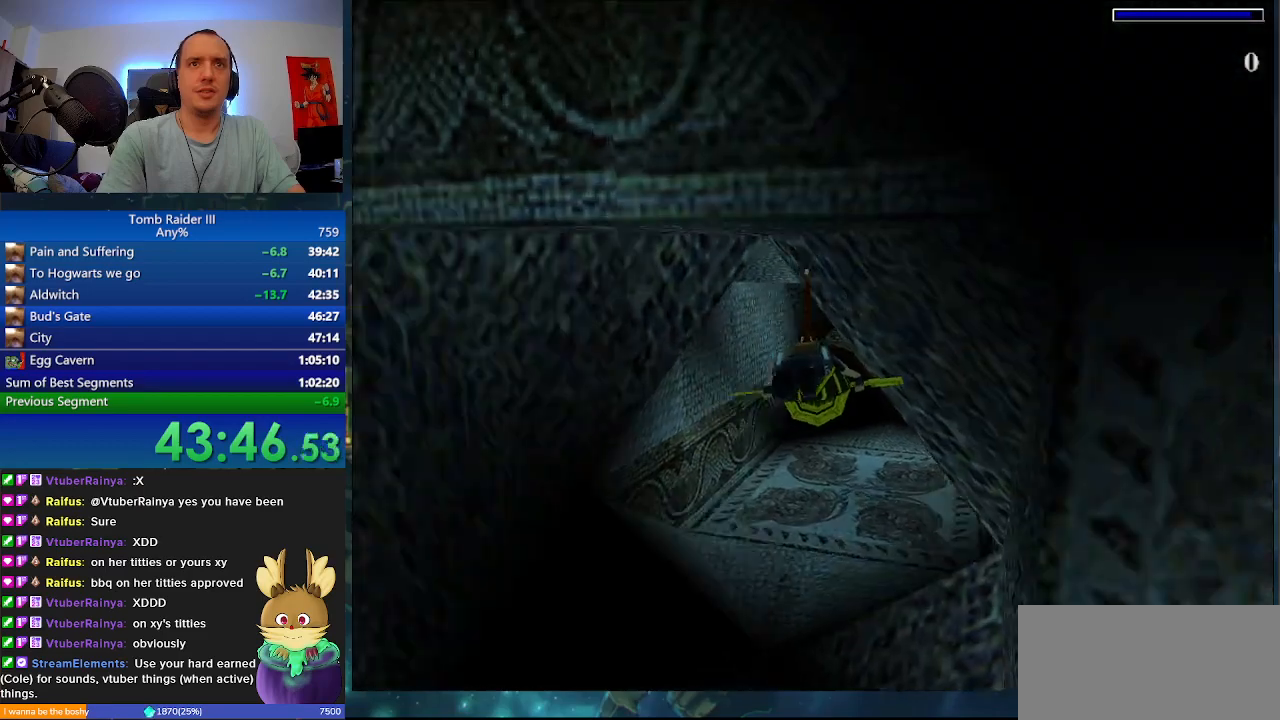
{"keys": ["space"], "events": [[33, "d", "down"], [200, "d", "up"]]}
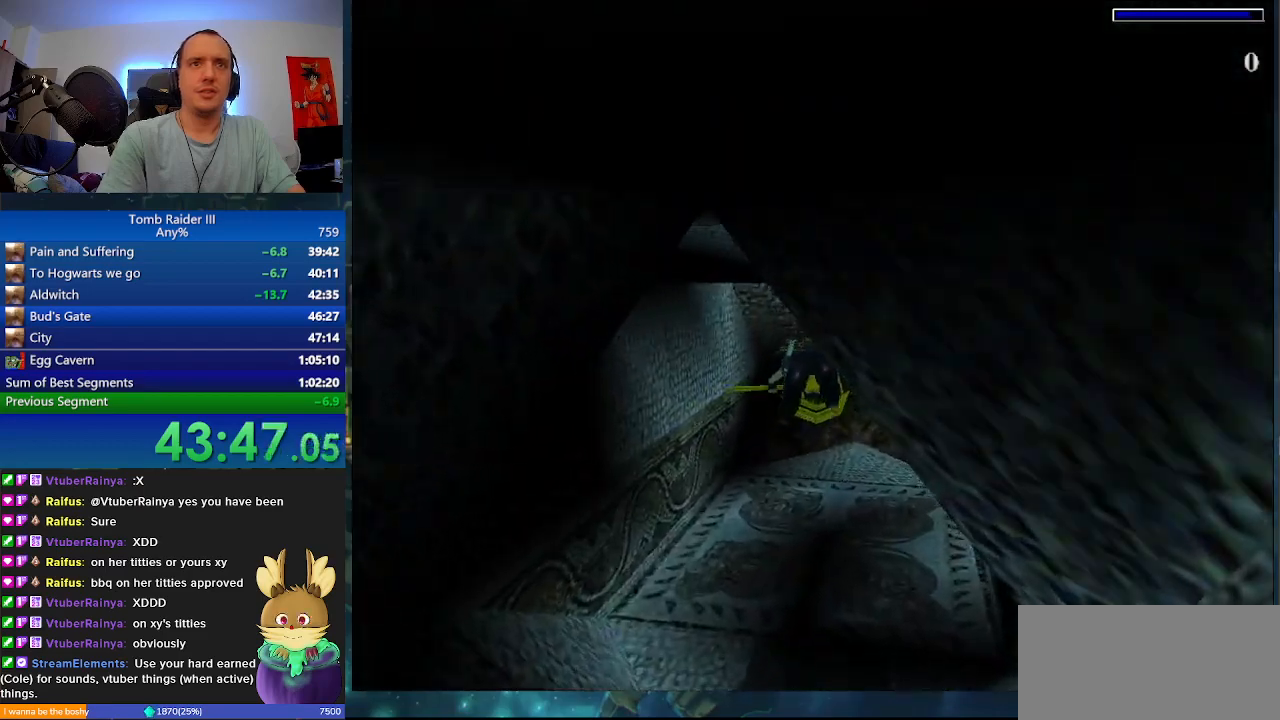
{"keys": ["space", "w"], "events": [[467, "w", "down"]]}
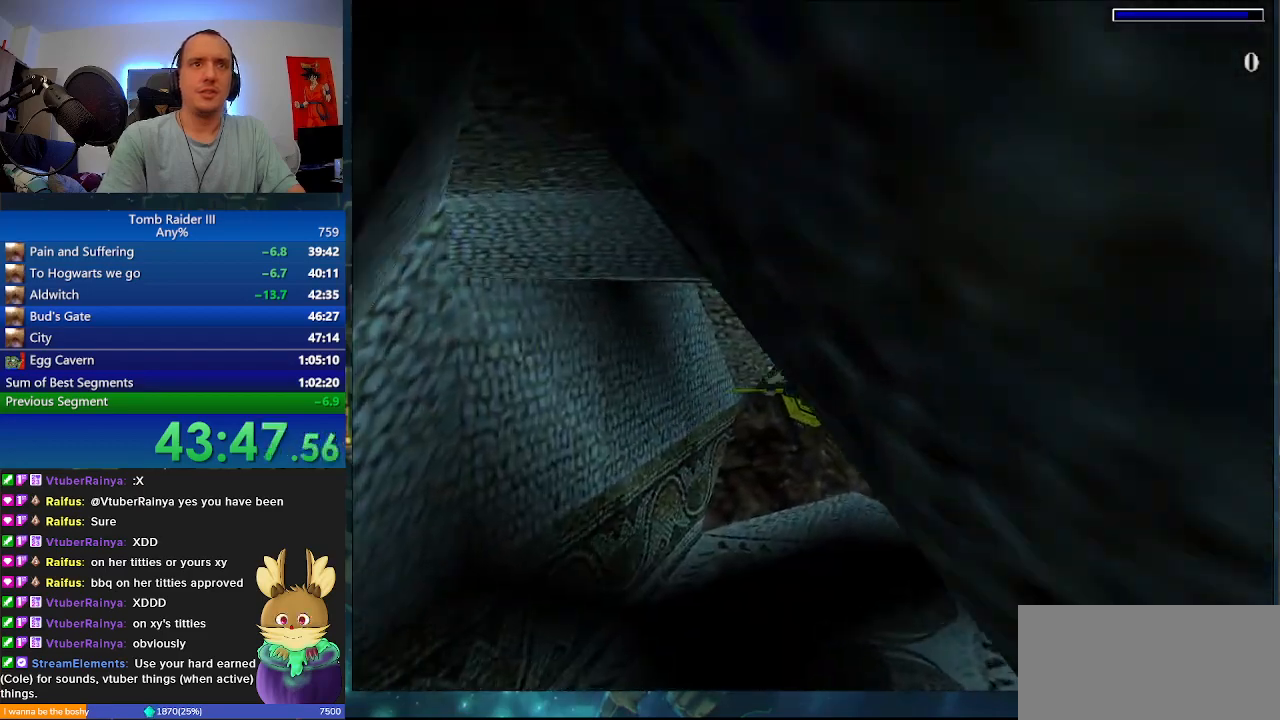
{"keys": ["space"], "events": [[67, "w", "up"], [167, "d", "down"], [267, "d", "up"]]}
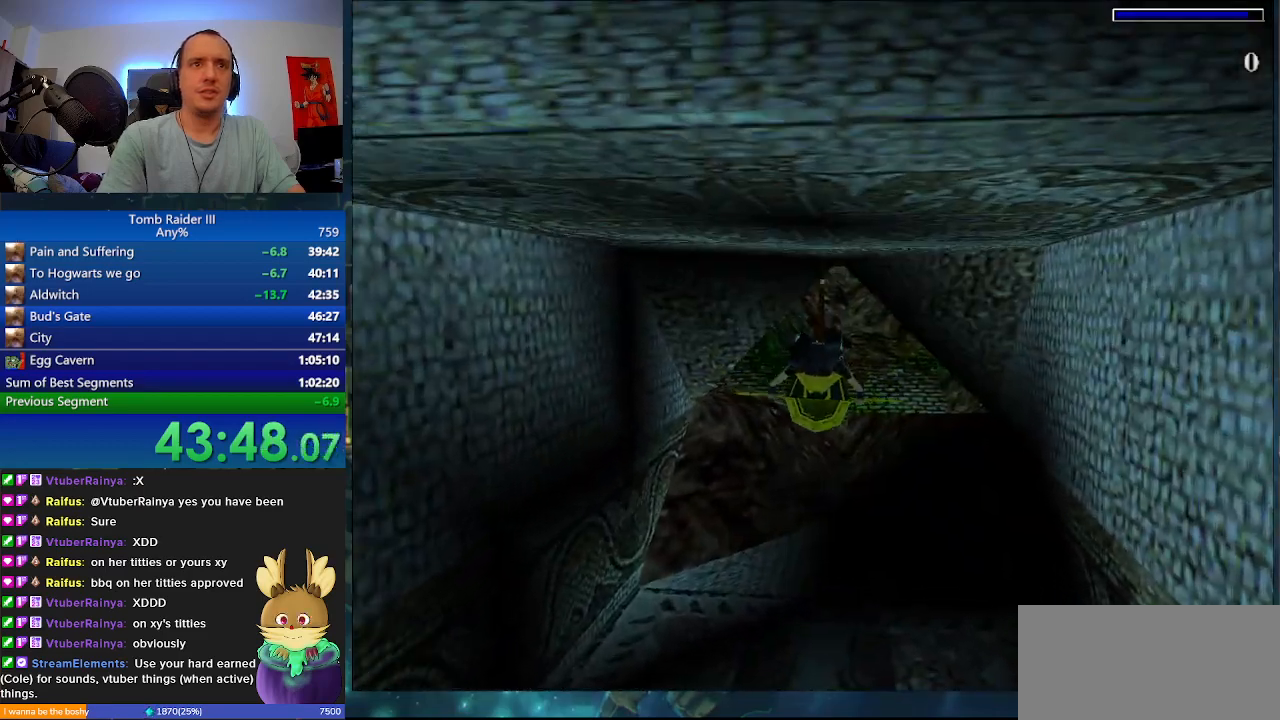
{"keys": ["s", "space"], "events": [[33, "d", "down"], [233, "d", "up"], [367, "s", "down"]]}
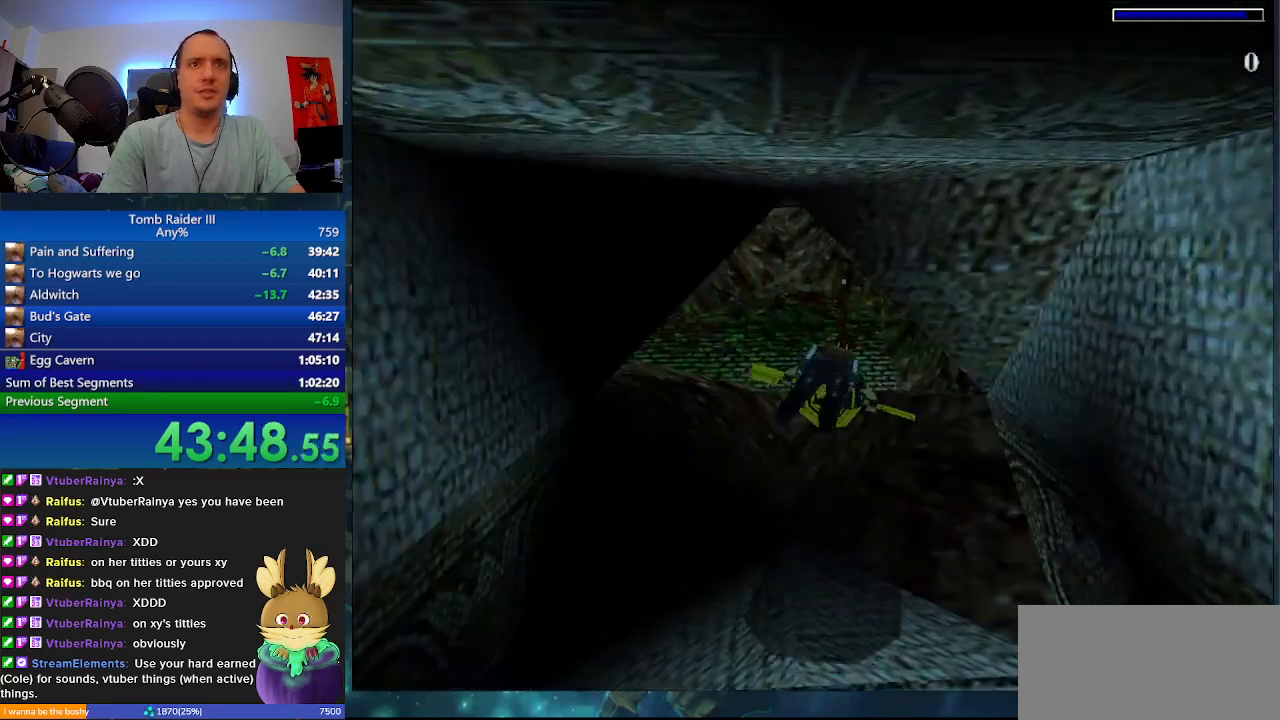
{"keys": ["a", "f"], "events": [[33, "a", "down"], [67, "s", "up"], [167, "a", "up"], [300, "a", "down"], [467, "space", "up"], [500, "f", "down"]]}
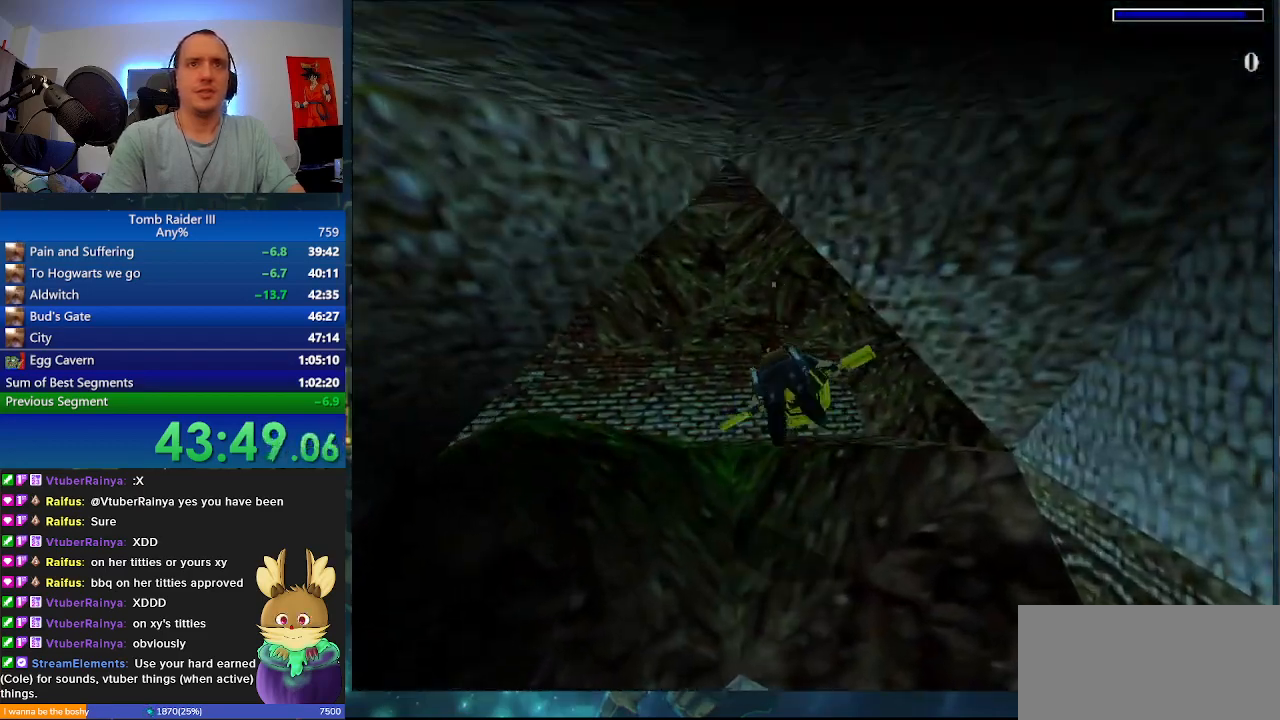
{"keys": ["a", "f"], "events": []}
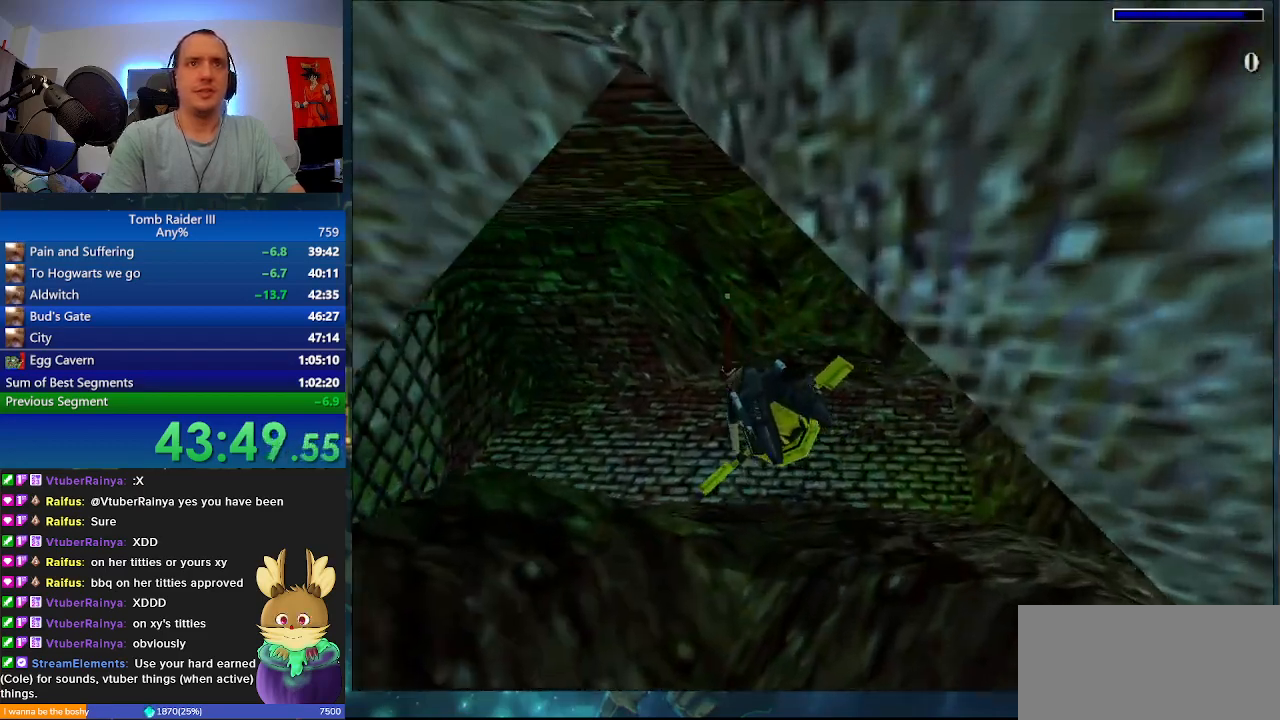
{"keys": ["a", "f"], "events": []}
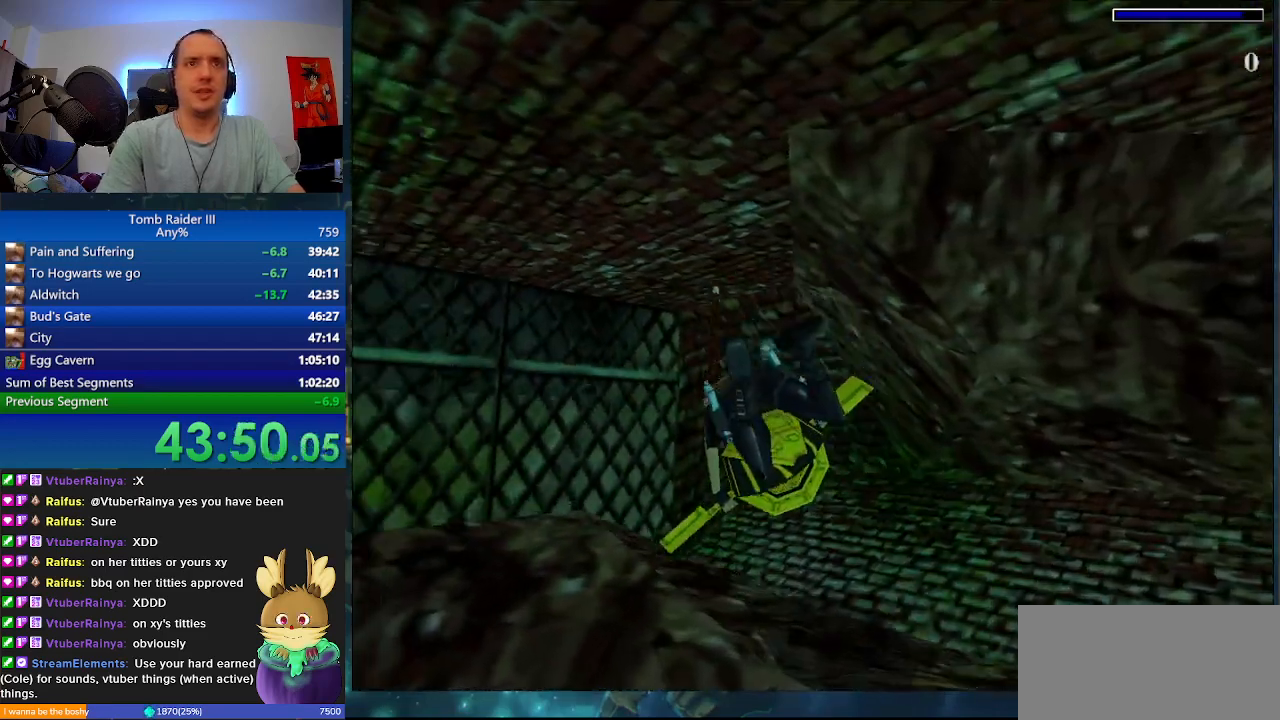
{"keys": ["a", "f"], "events": []}